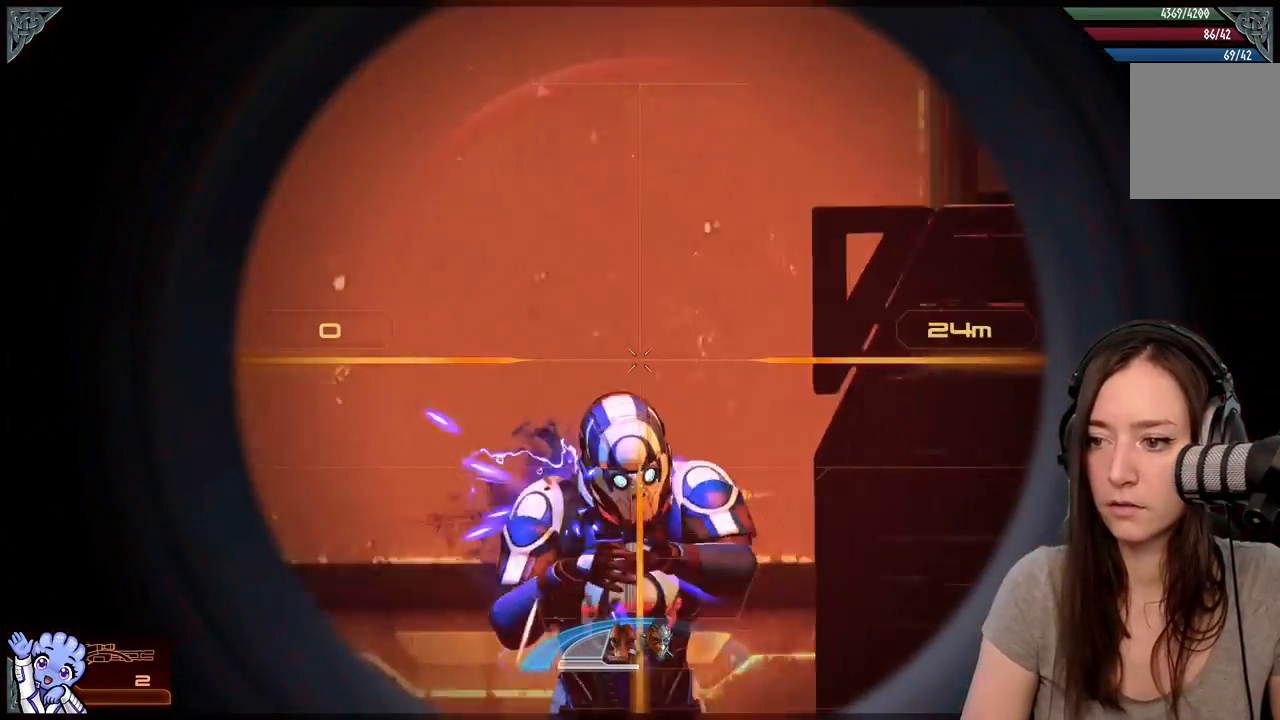
Gameplay with a controller (Xbox layout); each line is a JSON object with the inputs held at the frame after it. "events" lists button and stick changes between this image and that frame as [ms after this image, input, new state], when the widget could be followed in between. Not read: SHARE.
{"buttons": [], "left_stick": "center", "right_stick": "down-left", "events": [[50, "right_stick", "right"], [133, "R2", "up"], [183, "right_stick", "center"], [283, "L2", "up"], [467, "right_stick", "down-left"]]}
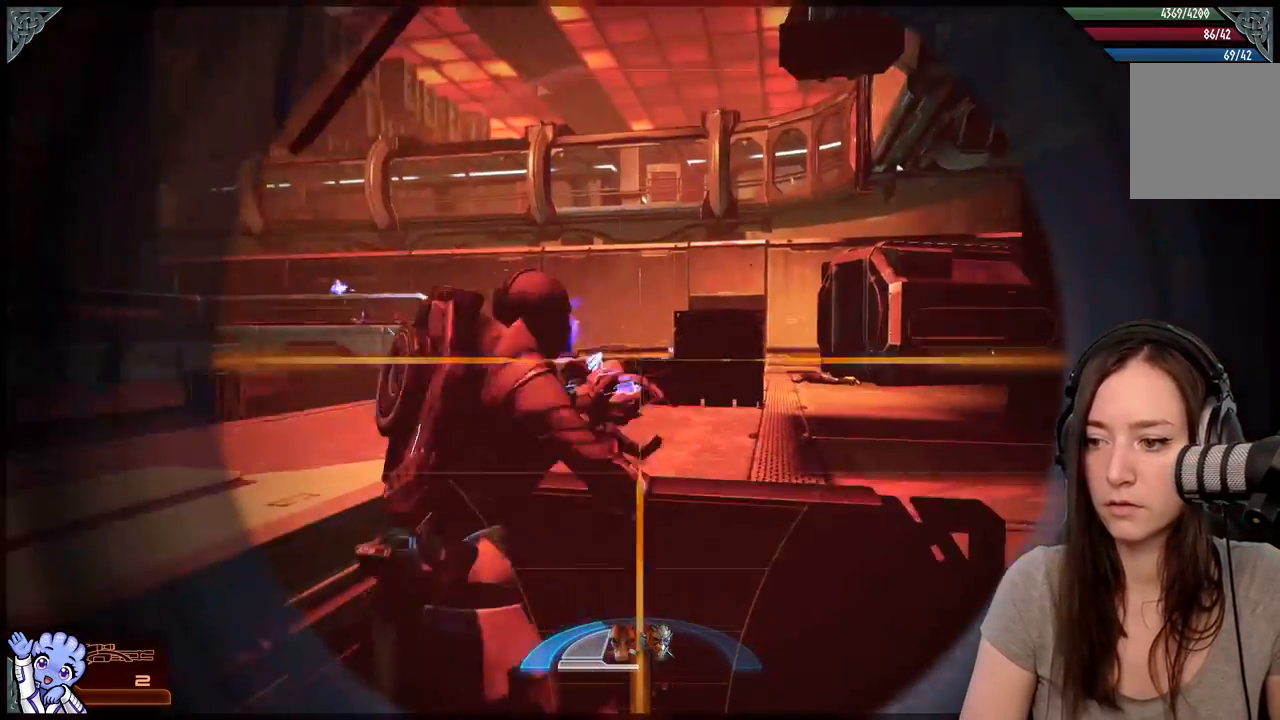
{"buttons": [], "left_stick": "center", "right_stick": "right", "events": [[133, "right_stick", "left"], [350, "right_stick", "center"], [467, "right_stick", "right"]]}
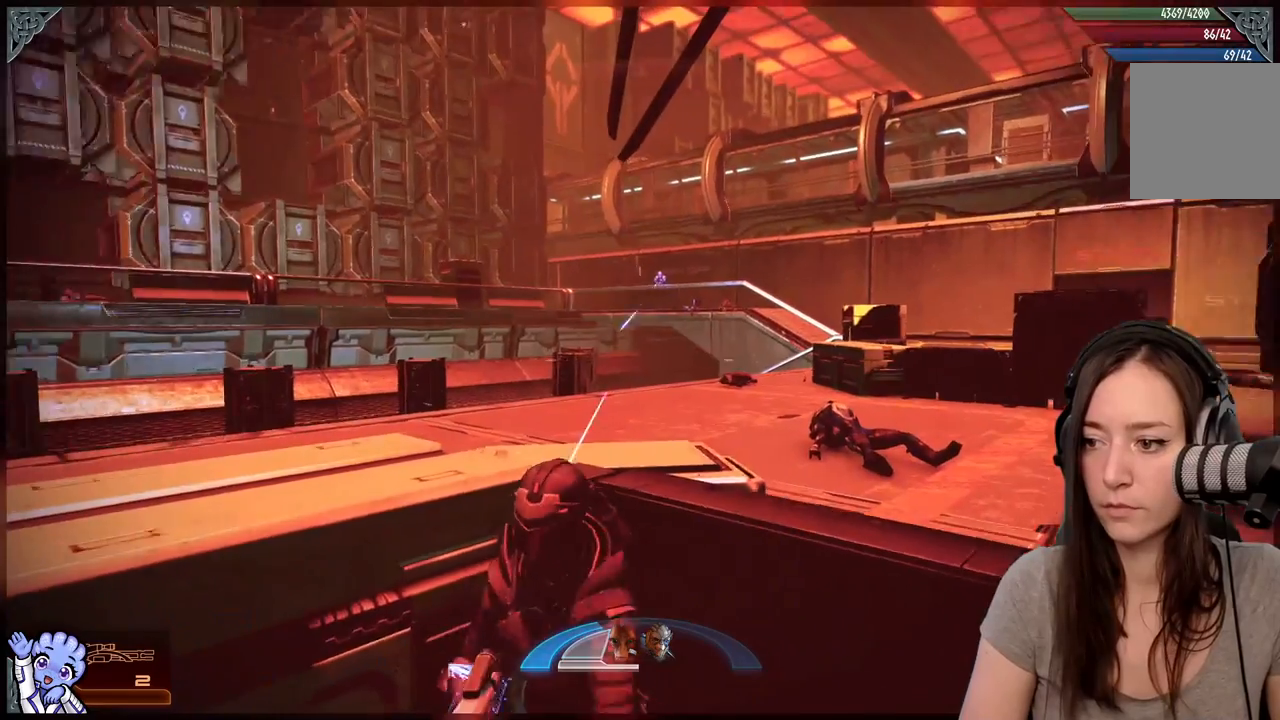
{"buttons": [], "left_stick": "center", "right_stick": "up-left", "events": [[167, "right_stick", "center"], [283, "right_stick", "up-left"]]}
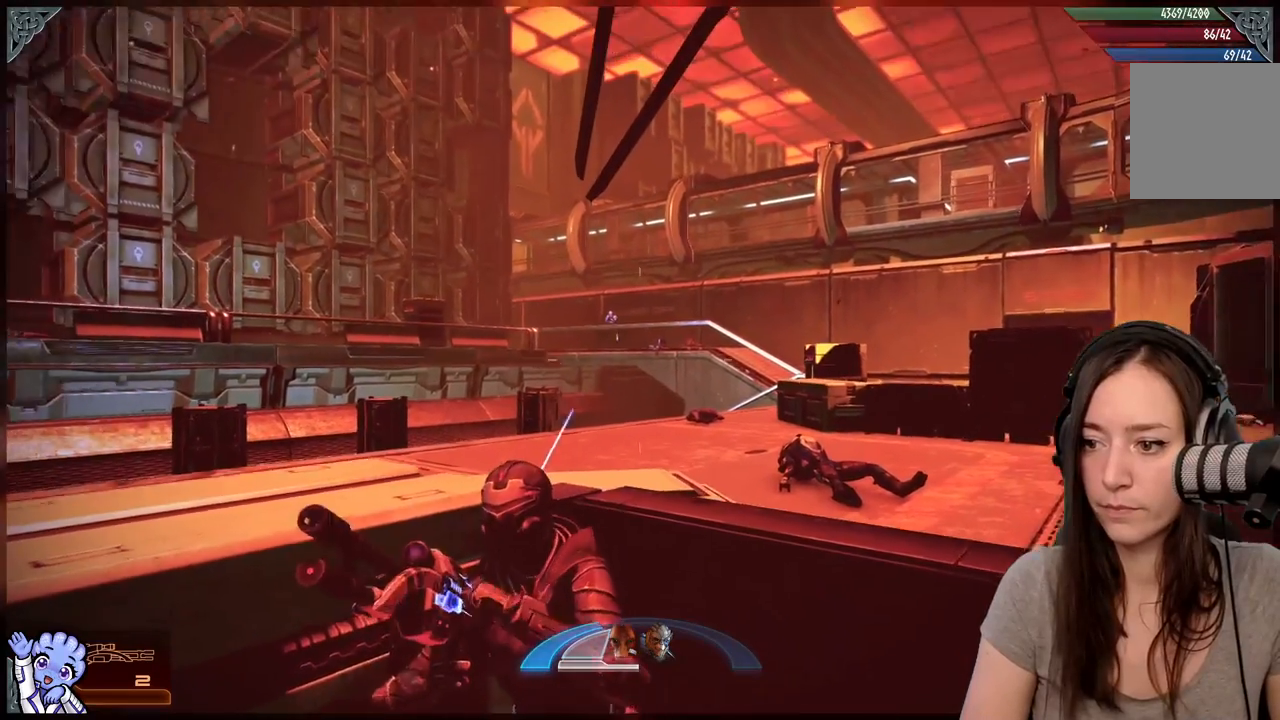
{"buttons": [], "left_stick": "center", "right_stick": "center", "events": [[467, "right_stick", "center"]]}
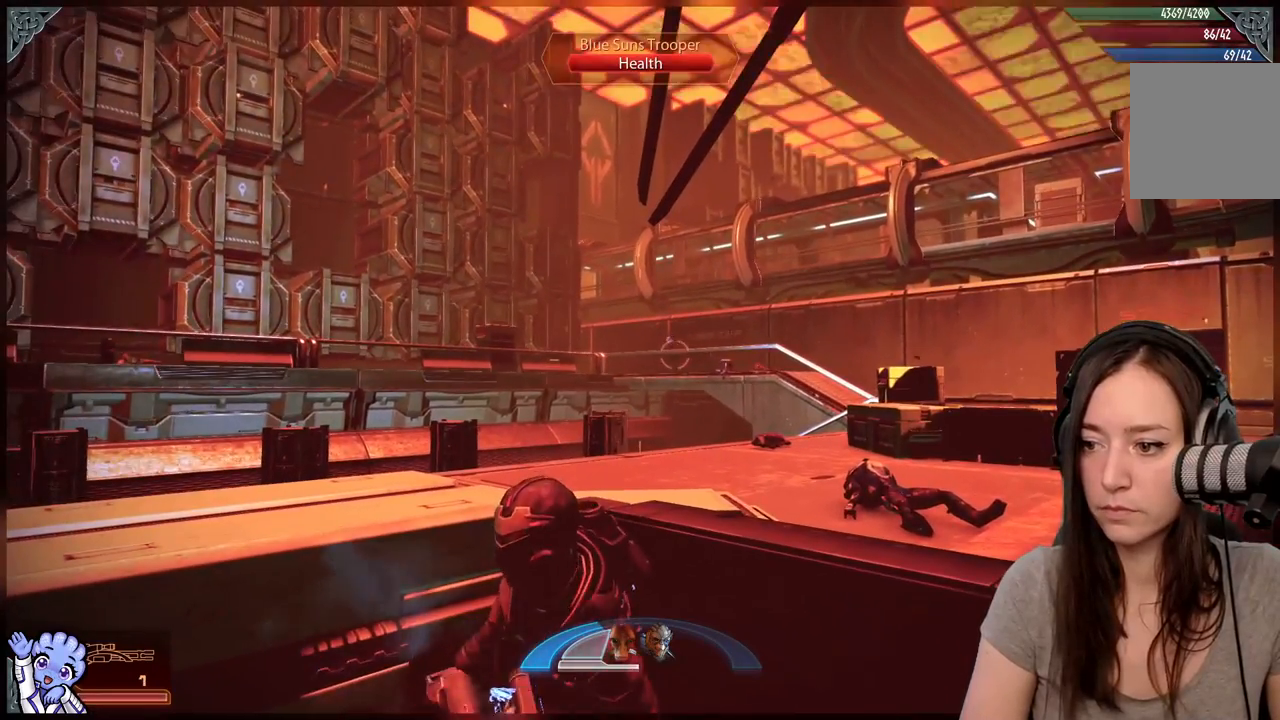
{"buttons": ["L2"], "left_stick": "center", "right_stick": "right", "events": [[117, "right_stick", "up"], [283, "L2", "down"], [383, "right_stick", "center"], [433, "right_stick", "right"]]}
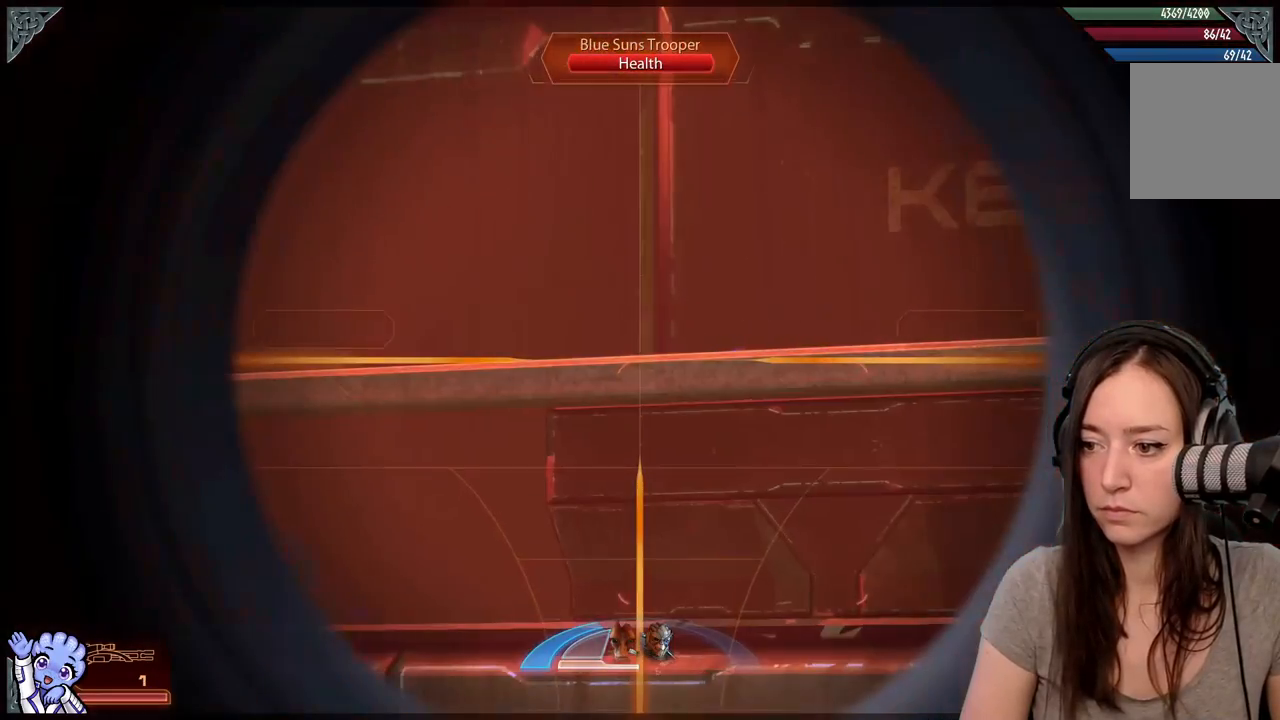
{"buttons": ["L2"], "left_stick": "center", "right_stick": "down-right", "events": [[133, "right_stick", "down-right"]]}
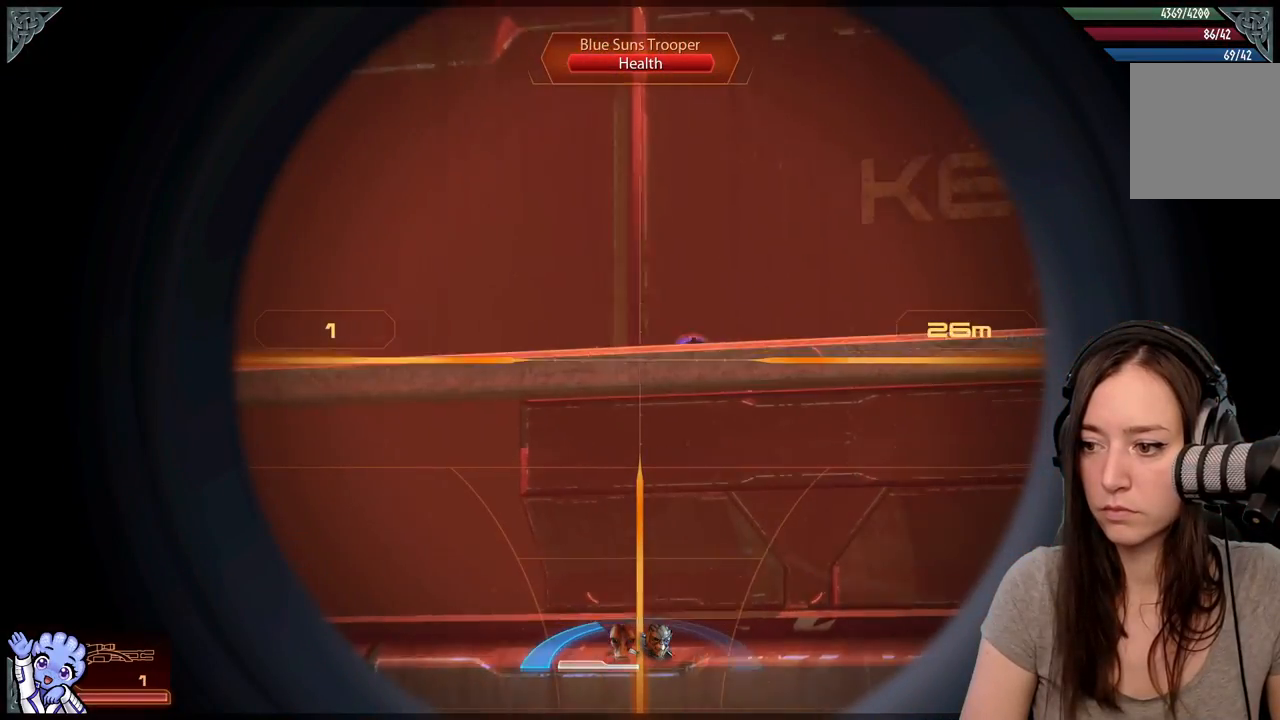
{"buttons": ["L2"], "left_stick": "center", "right_stick": "up-left", "events": [[233, "right_stick", "right"], [433, "right_stick", "up-left"]]}
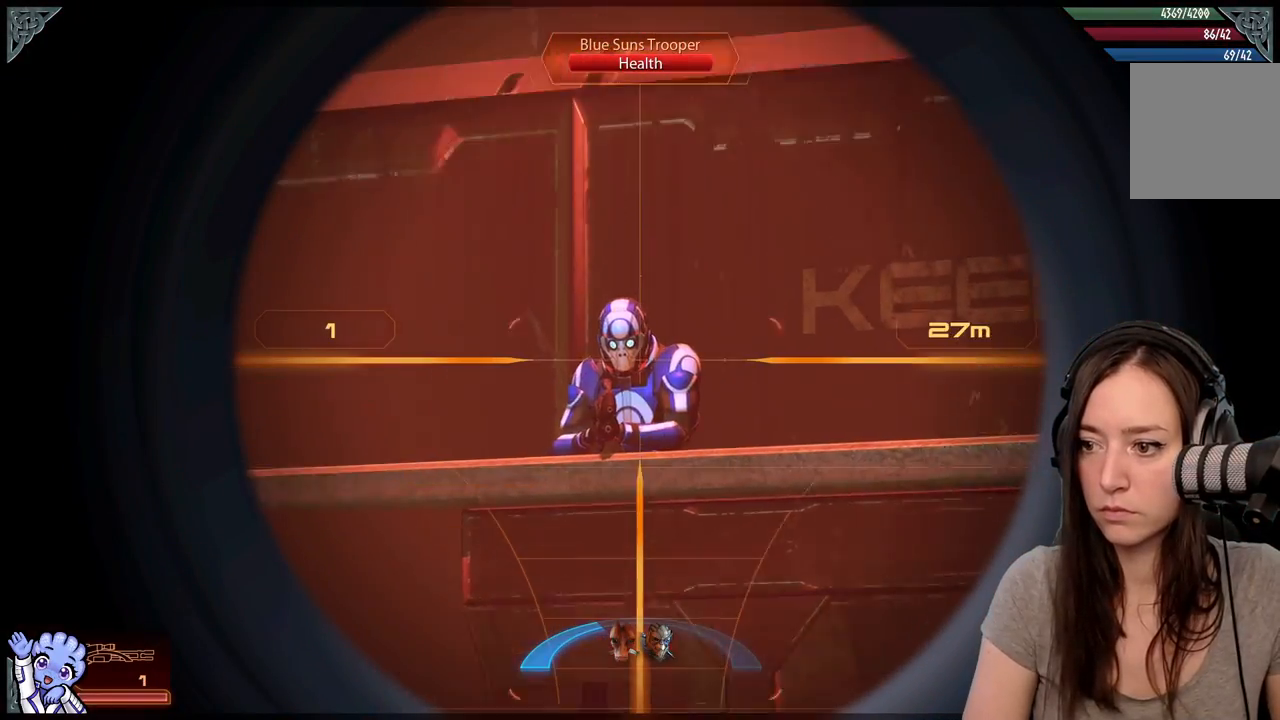
{"buttons": ["L2"], "left_stick": "center", "right_stick": "down-right", "events": [[67, "right_stick", "up"], [233, "right_stick", "left"], [367, "right_stick", "down"], [467, "right_stick", "down-right"]]}
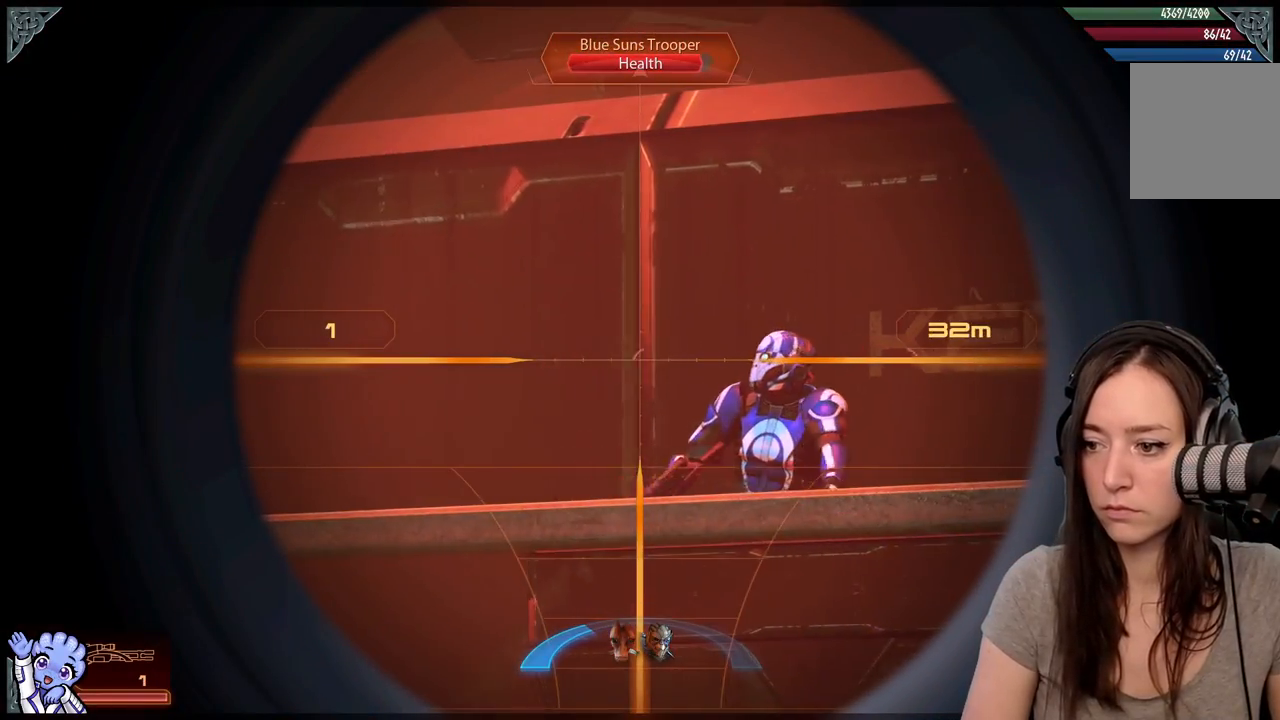
{"buttons": ["L2"], "left_stick": "center", "right_stick": "down-right", "events": [[17, "right_stick", "right"], [450, "right_stick", "down-right"]]}
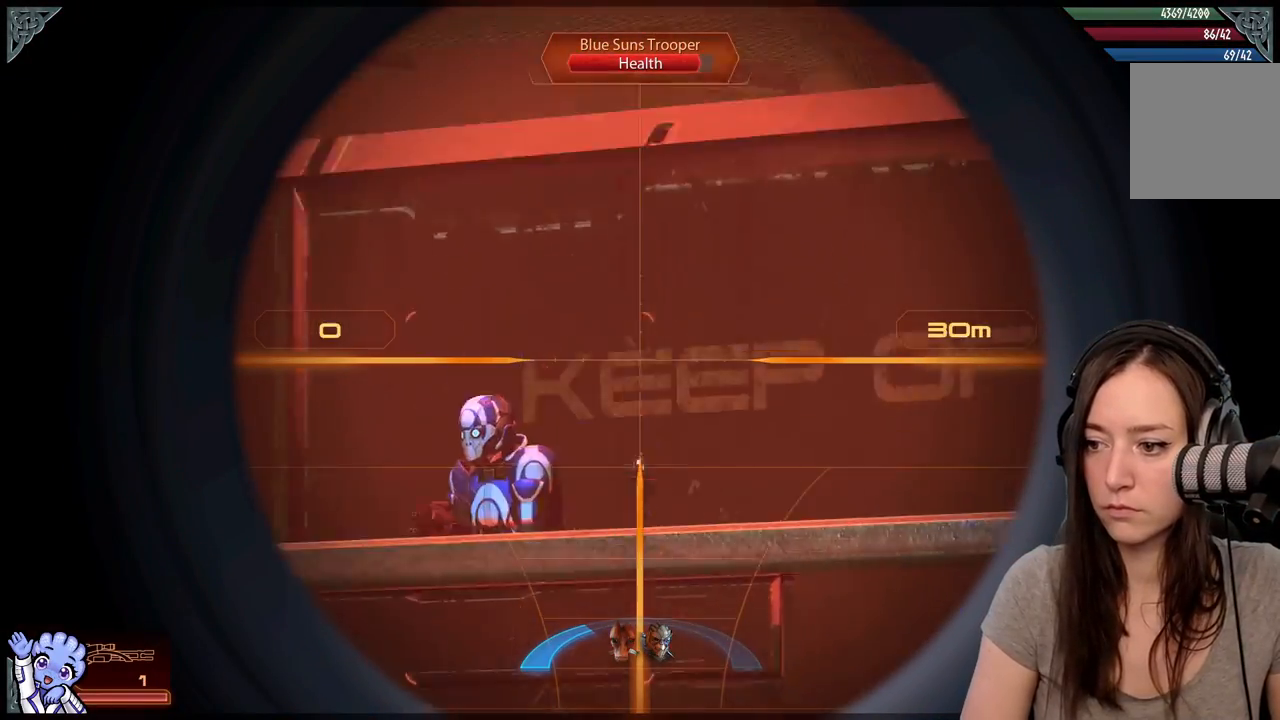
{"buttons": ["L2"], "left_stick": "center", "right_stick": "up-left", "events": [[67, "R2", "down"], [117, "right_stick", "down-left"], [167, "R2", "up"], [267, "right_stick", "up-left"], [417, "right_stick", "center"], [483, "right_stick", "up-left"]]}
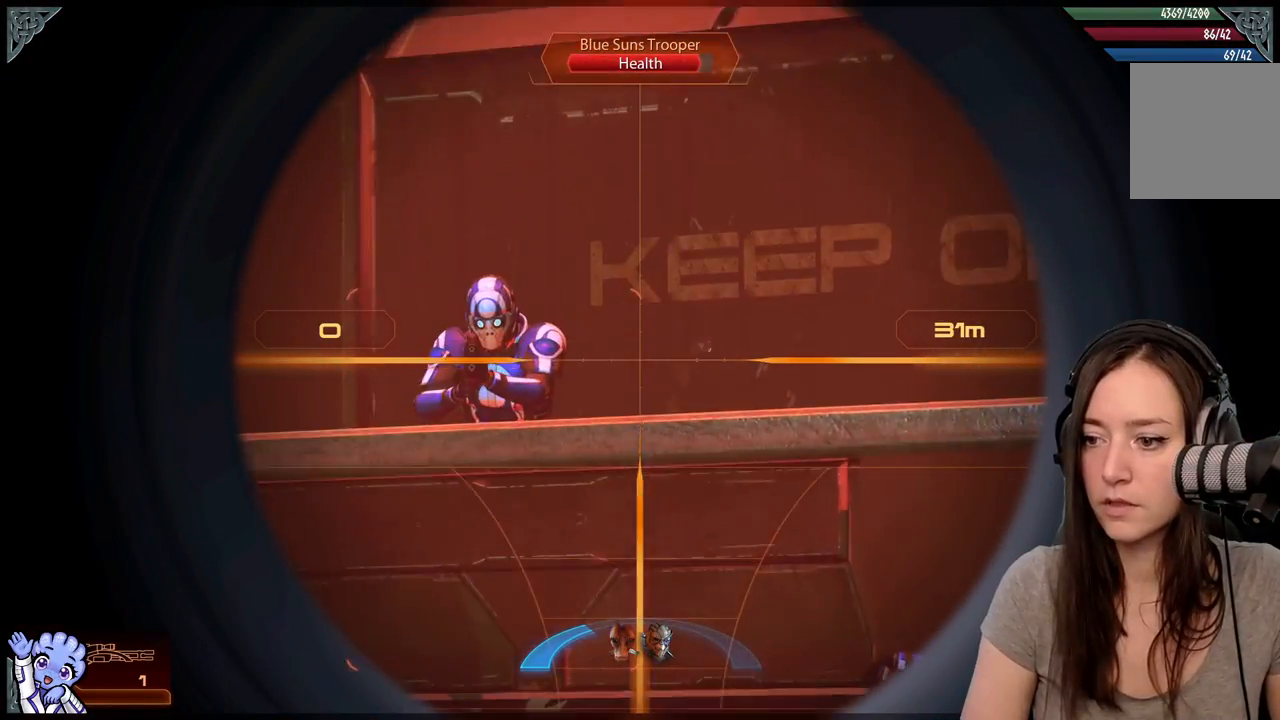
{"buttons": ["L2"], "left_stick": "center", "right_stick": "center", "events": [[417, "right_stick", "center"]]}
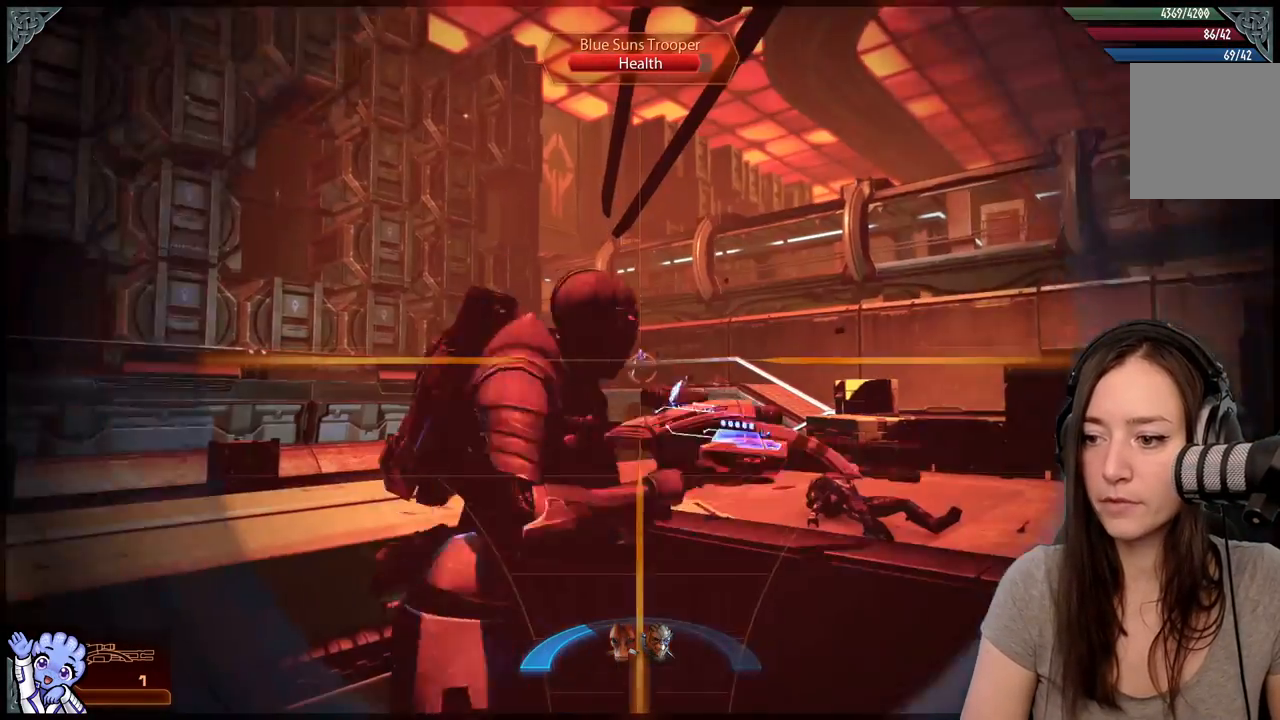
{"buttons": ["L2", "R2"], "left_stick": "center", "right_stick": "center", "events": [[67, "R2", "down"], [100, "right_stick", "right"], [183, "R2", "up"], [183, "right_stick", "down-right"], [283, "right_stick", "center"], [300, "R2", "down"]]}
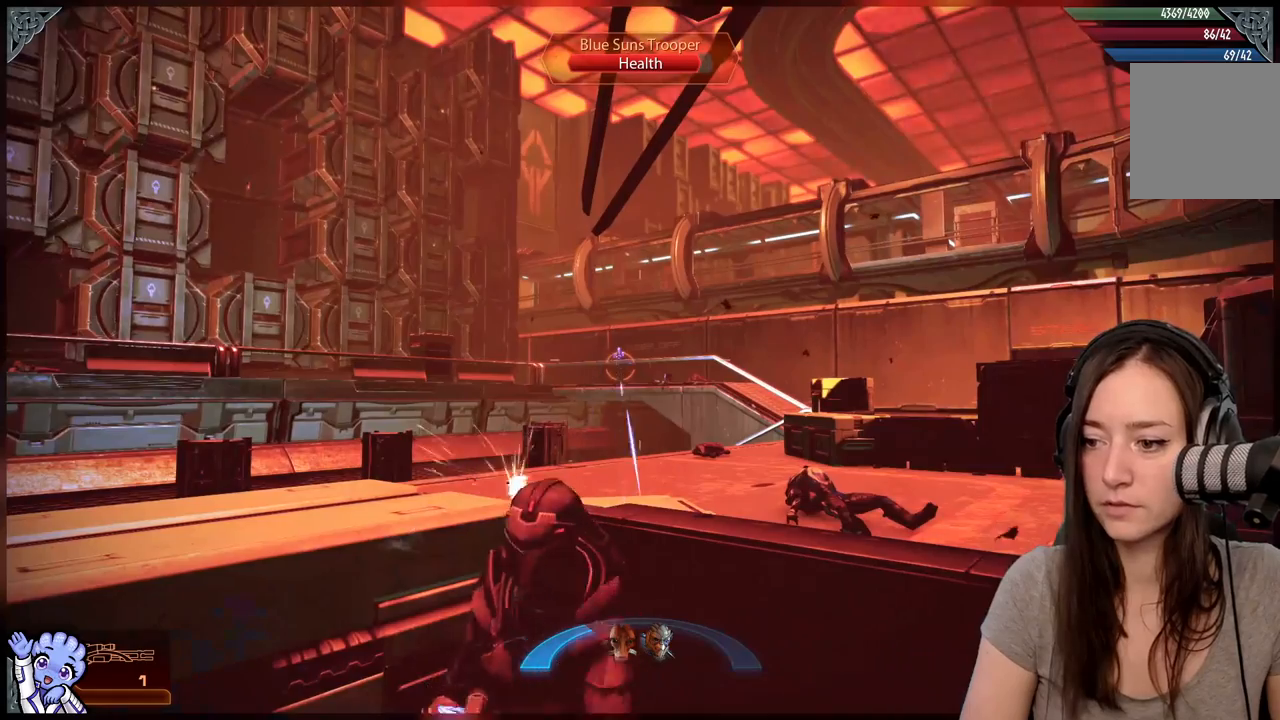
{"buttons": ["L2", "R2"], "left_stick": "center", "right_stick": "up-left", "events": [[350, "right_stick", "up-left"]]}
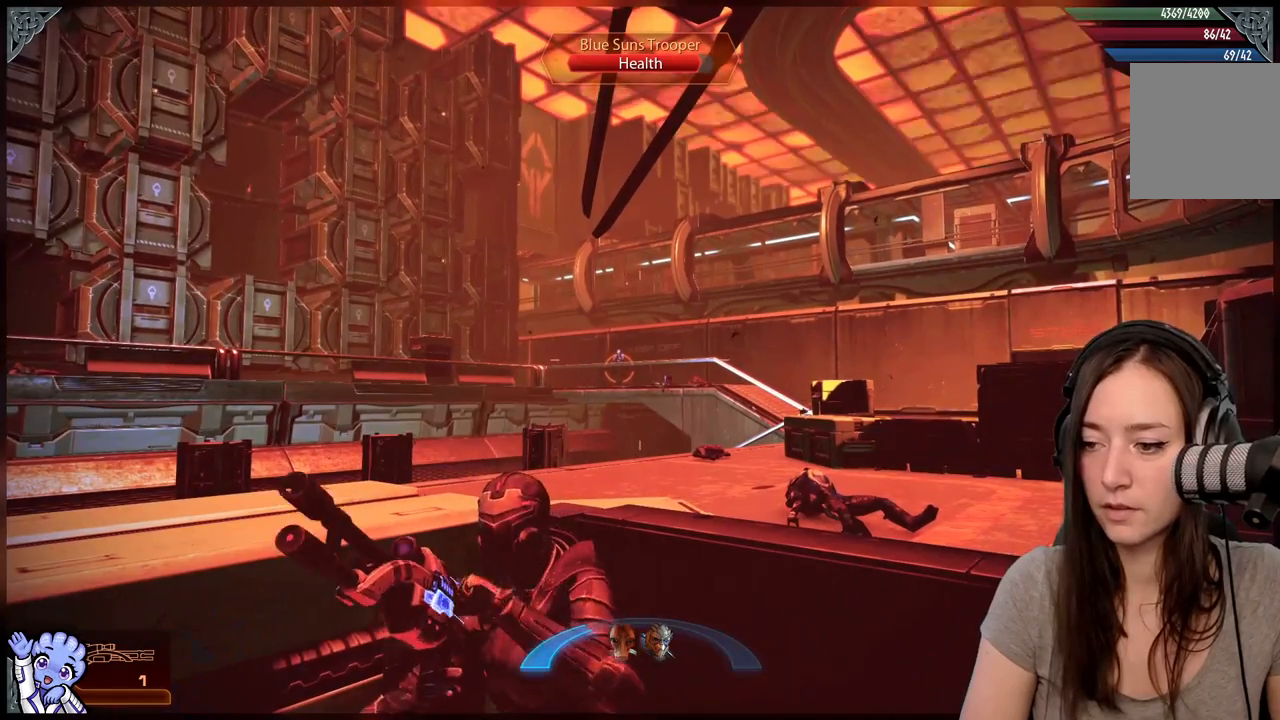
{"buttons": ["L2", "R2"], "left_stick": "center", "right_stick": "center", "events": [[17, "right_stick", "center"], [250, "right_stick", "up"], [317, "right_stick", "up-left"], [483, "right_stick", "center"]]}
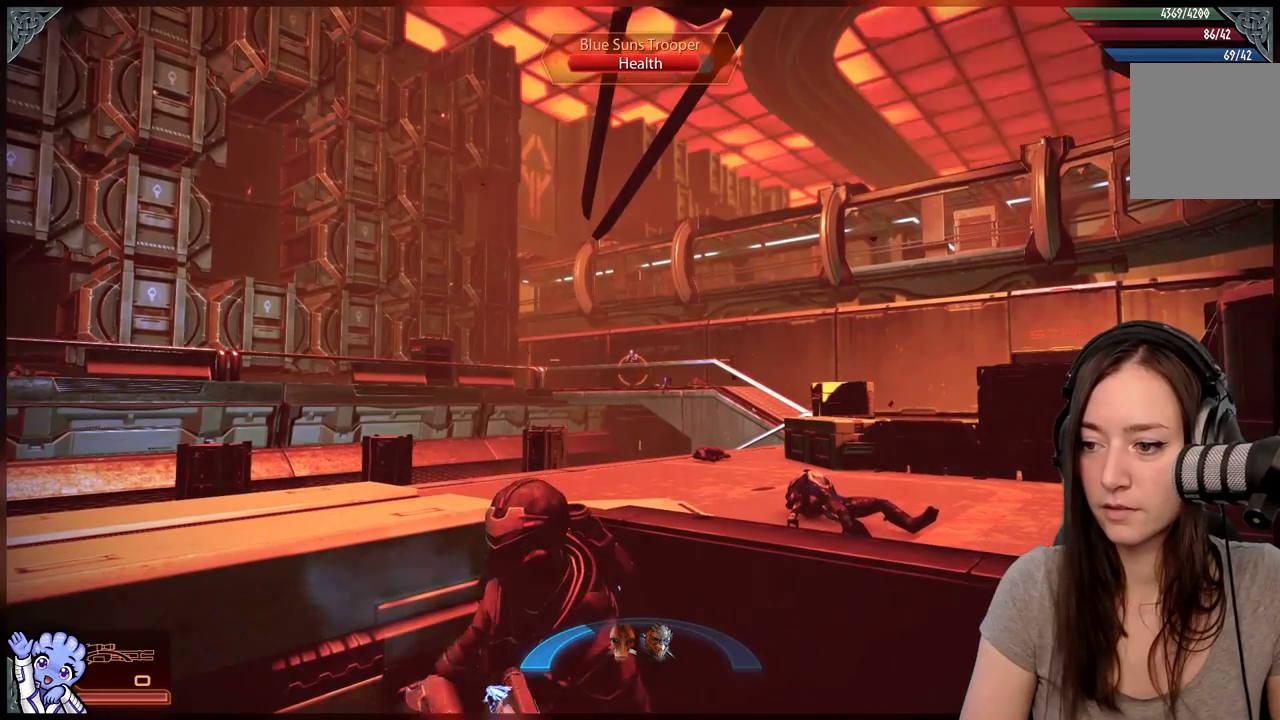
{"buttons": ["L2"], "left_stick": "center", "right_stick": "up-left", "events": [[33, "R2", "up"], [33, "right_stick", "right"], [350, "right_stick", "up"], [417, "right_stick", "up-left"]]}
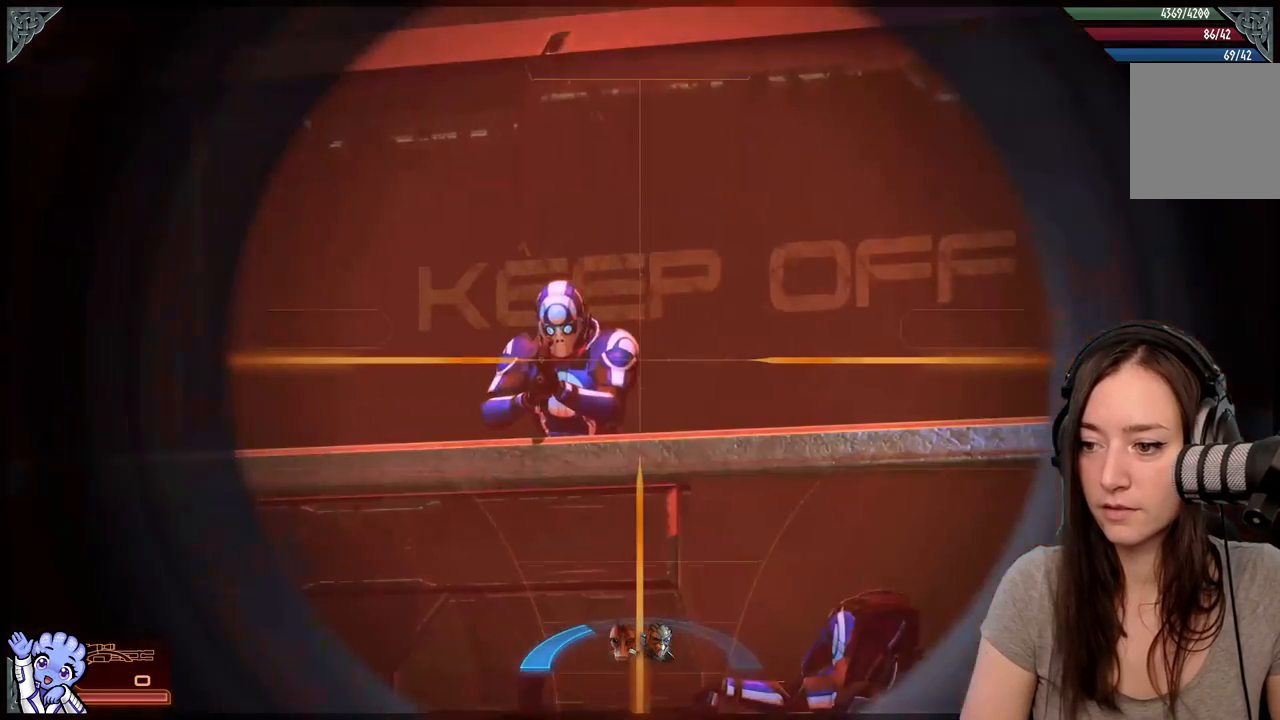
{"buttons": ["L2"], "left_stick": "center", "right_stick": "center", "events": [[100, "right_stick", "center"], [233, "right_stick", "up-left"], [317, "R2", "down"], [433, "right_stick", "center"], [483, "R2", "up"]]}
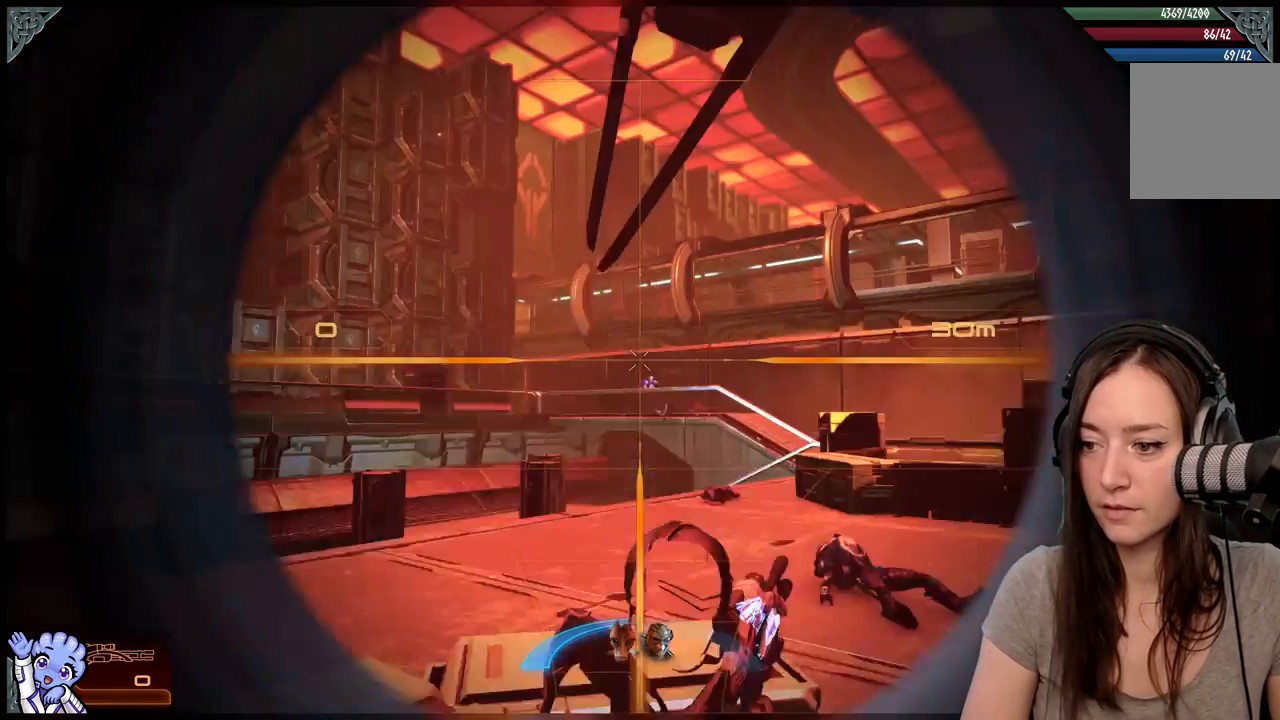
{"buttons": [], "left_stick": "center", "right_stick": "center", "events": [[83, "L2", "up"]]}
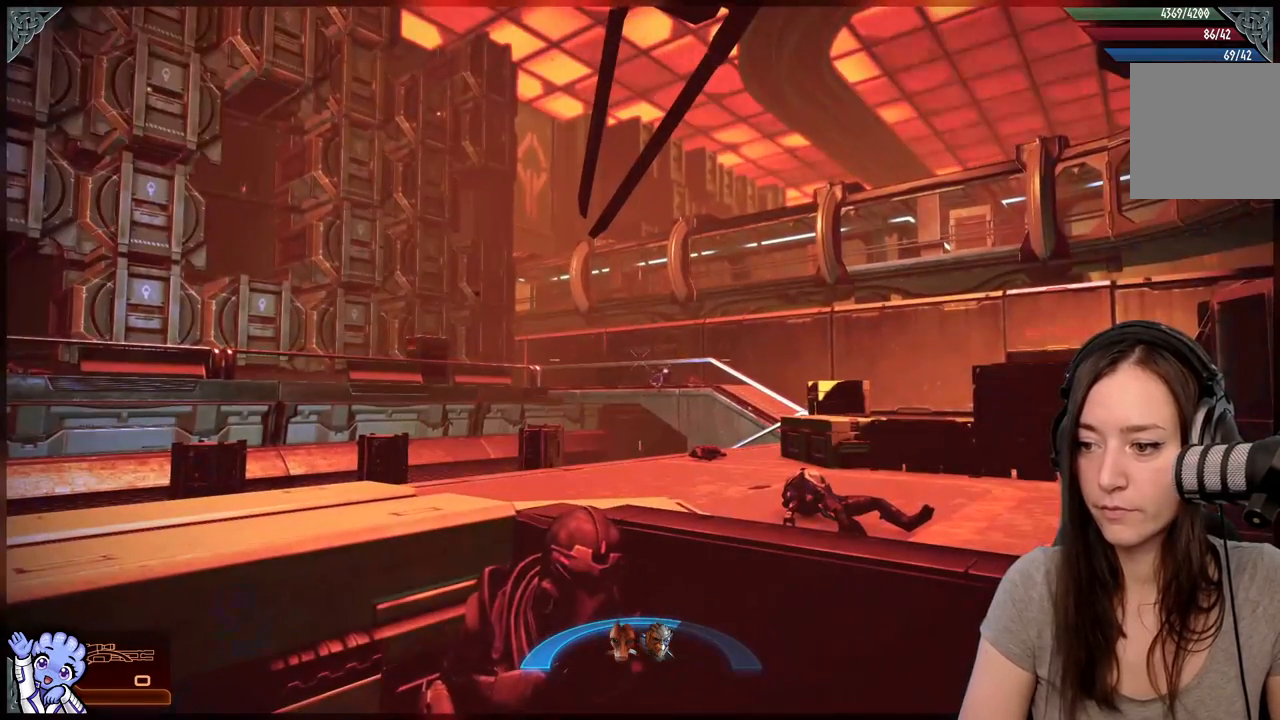
{"buttons": [], "left_stick": "center", "right_stick": "left", "events": [[183, "right_stick", "down-right"], [283, "right_stick", "center"], [317, "R2", "down"], [467, "right_stick", "left"], [500, "R2", "up"]]}
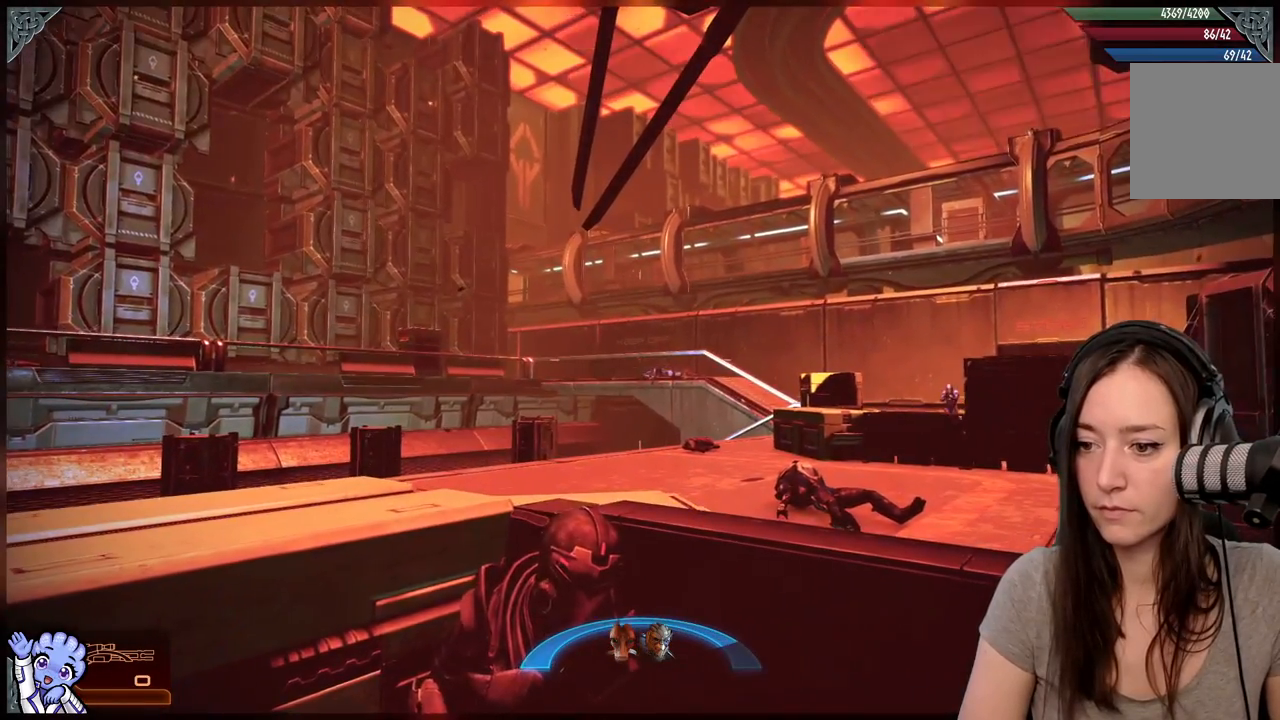
{"buttons": ["R2"], "left_stick": "center", "right_stick": "center"}
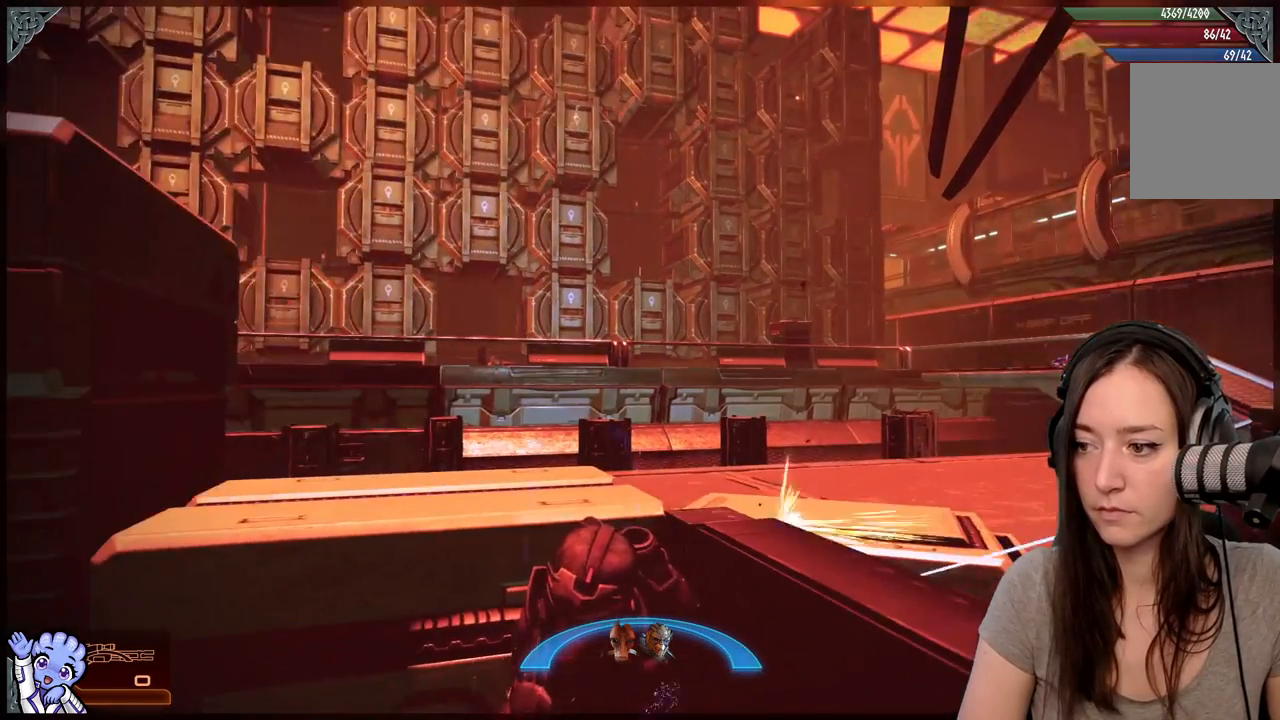
{"buttons": [], "left_stick": "center", "right_stick": "right", "events": [[33, "R2", "up"], [117, "right_stick", "right"]]}
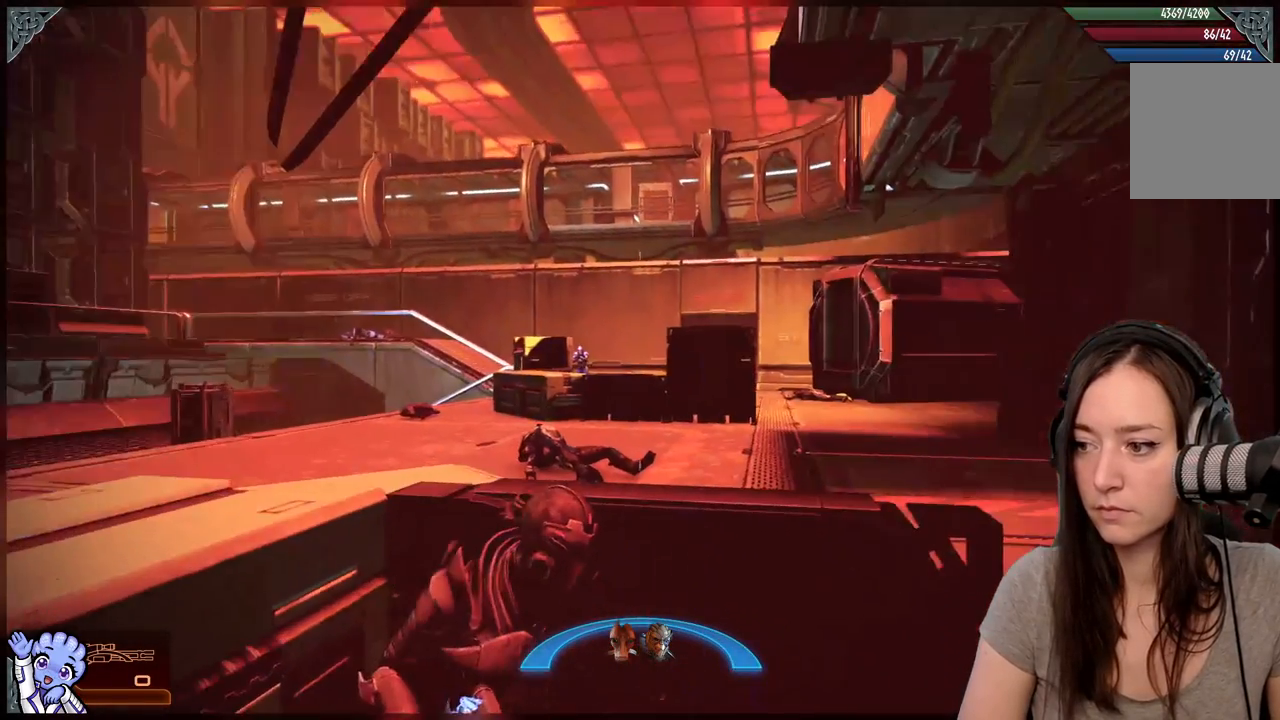
{"buttons": [], "left_stick": "center", "right_stick": "left", "events": [[67, "right_stick", "center"], [417, "right_stick", "left"]]}
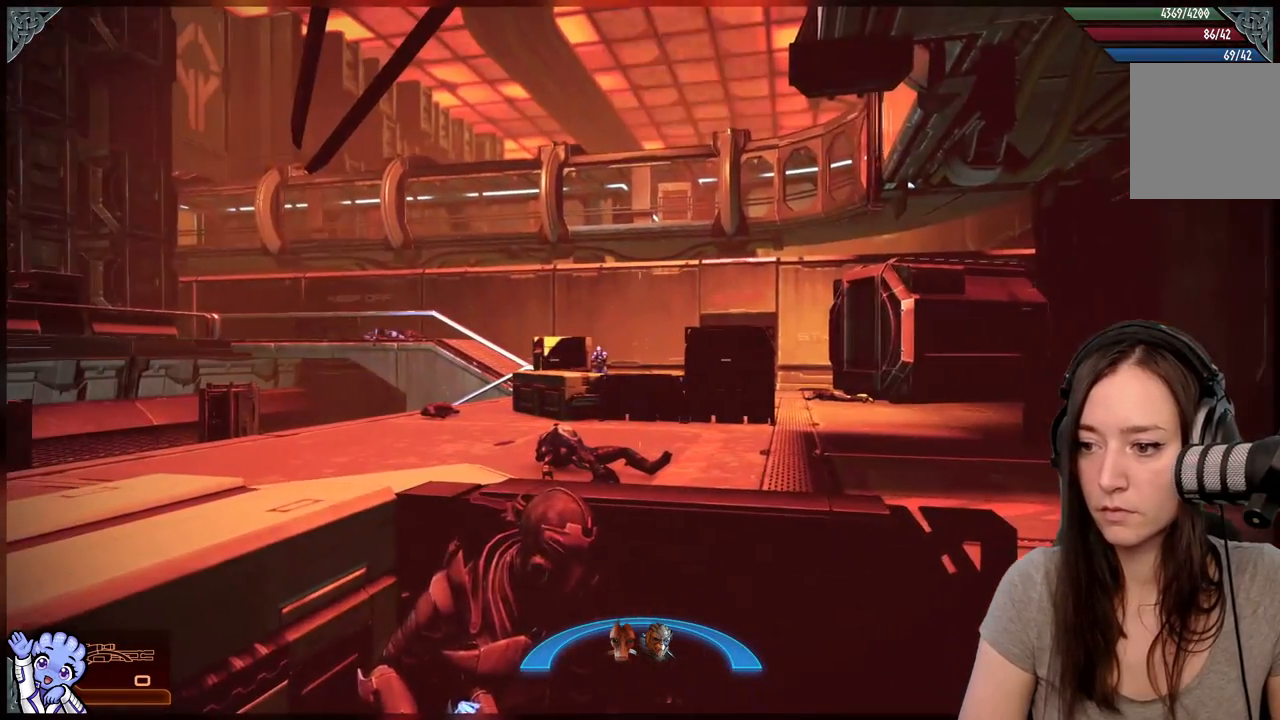
{"buttons": ["L2"], "left_stick": "center", "right_stick": "up-left", "events": [[133, "right_stick", "center"], [167, "L2", "down"], [217, "right_stick", "left"], [383, "right_stick", "up-left"]]}
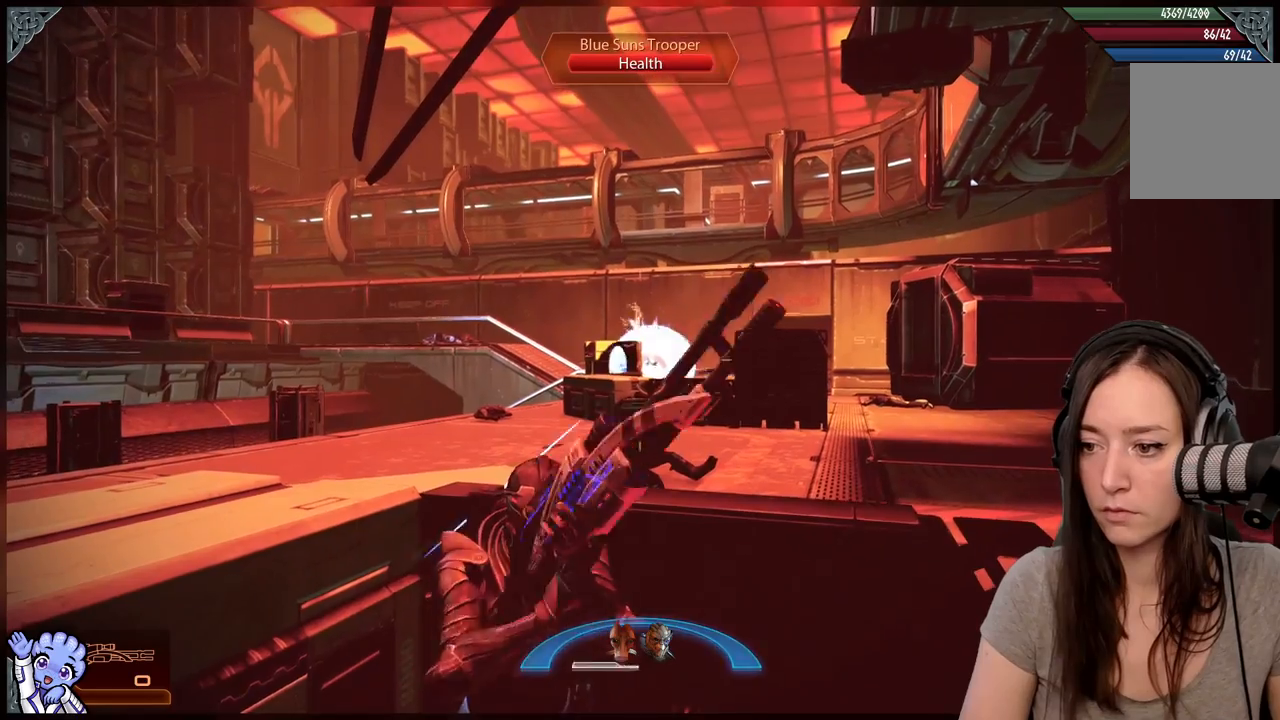
{"buttons": ["L2"], "left_stick": "center", "right_stick": "right", "events": [[83, "right_stick", "center"], [217, "right_stick", "right"]]}
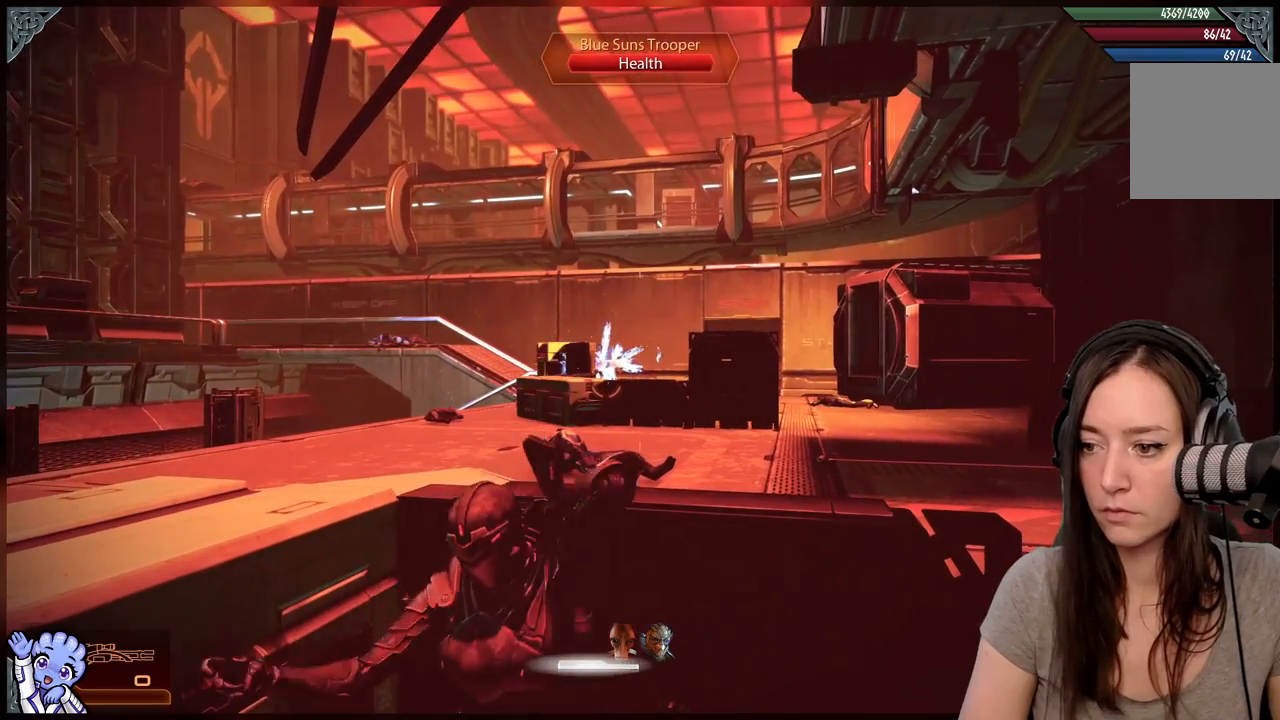
{"buttons": [], "left_stick": "center", "right_stick": "center", "events": [[50, "right_stick", "center"], [183, "L2", "up"]]}
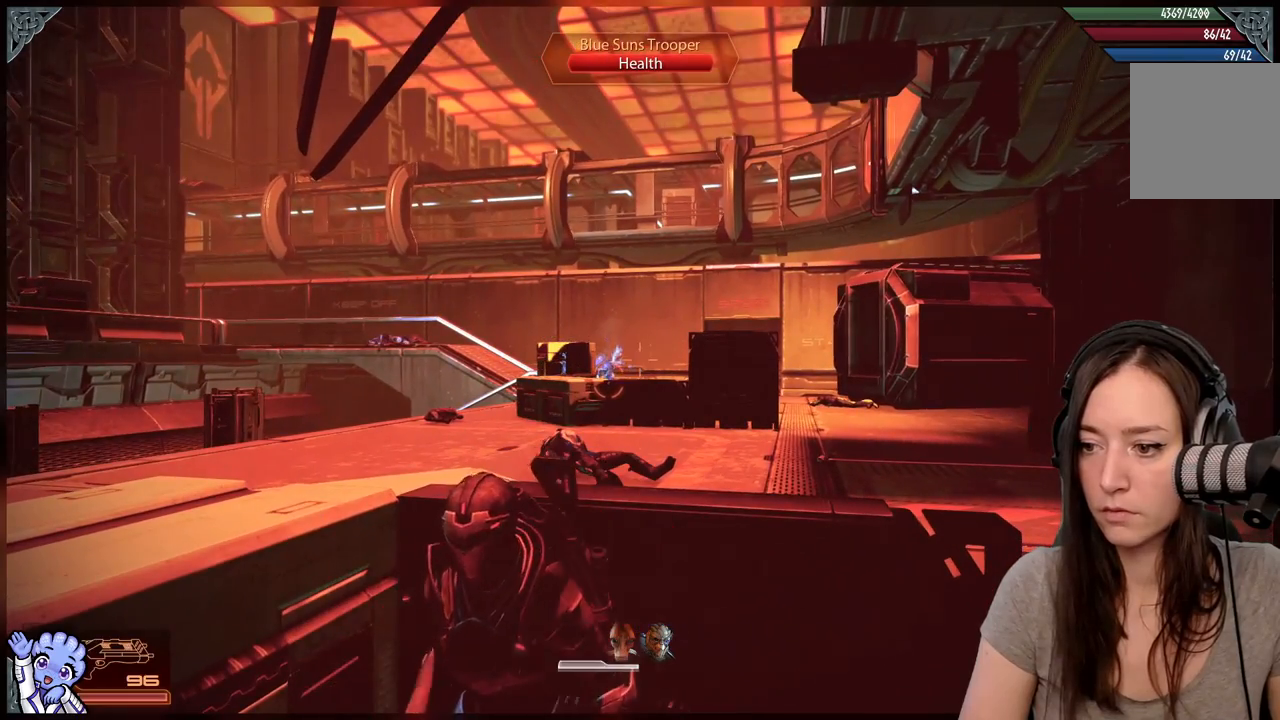
{"buttons": [], "left_stick": "center", "right_stick": "center", "events": []}
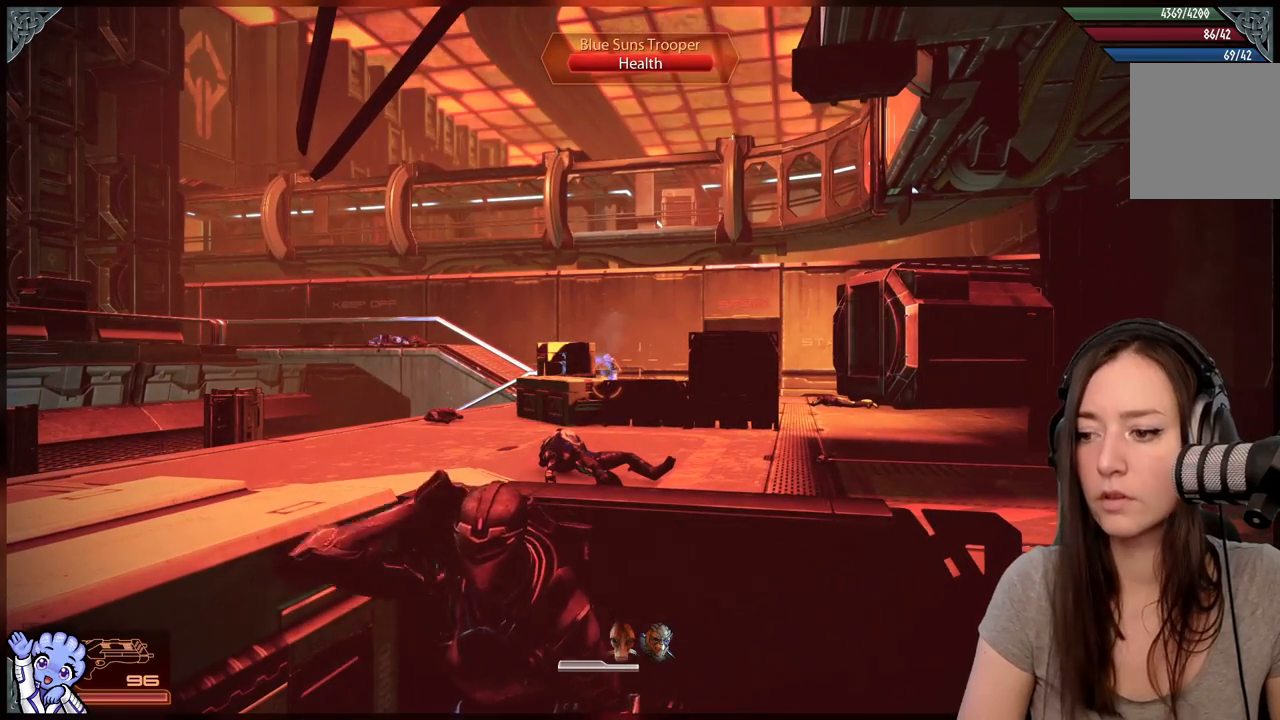
{"buttons": ["L2"], "left_stick": "center", "right_stick": "center", "events": [[367, "L2", "down"]]}
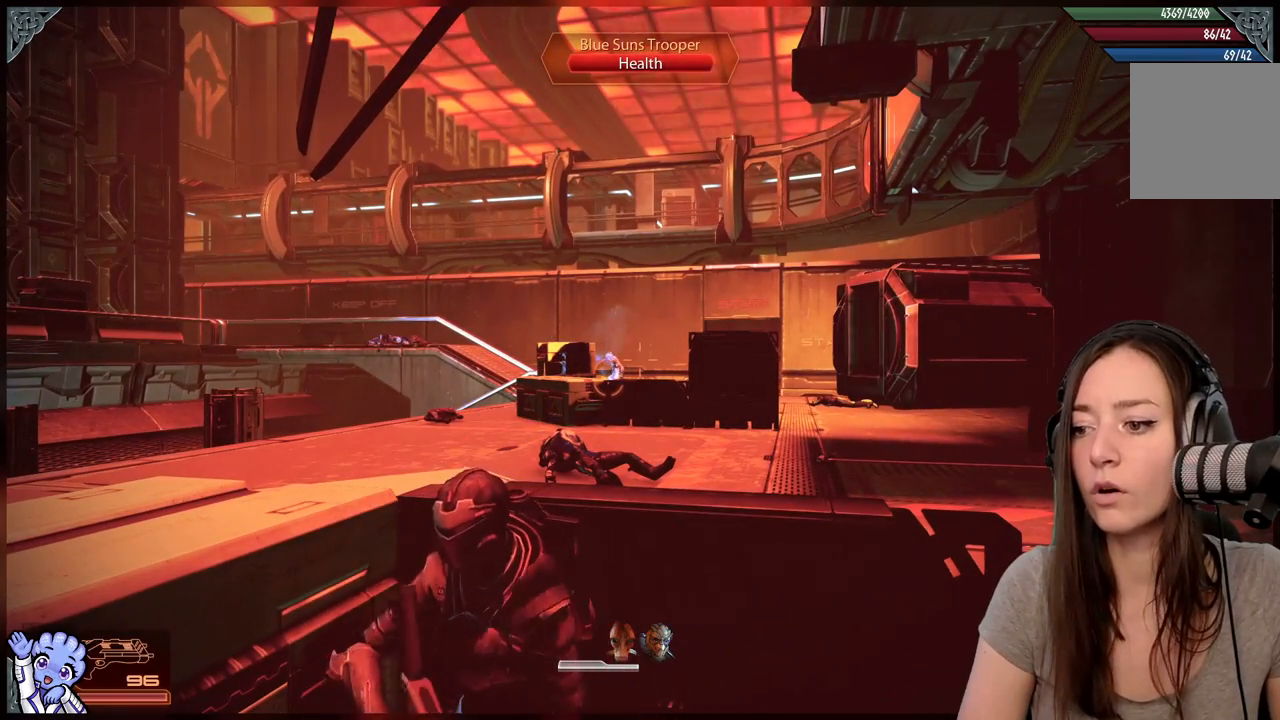
{"buttons": ["L2"], "left_stick": "center", "right_stick": "center", "events": [[250, "right_stick", "up"], [500, "right_stick", "center"]]}
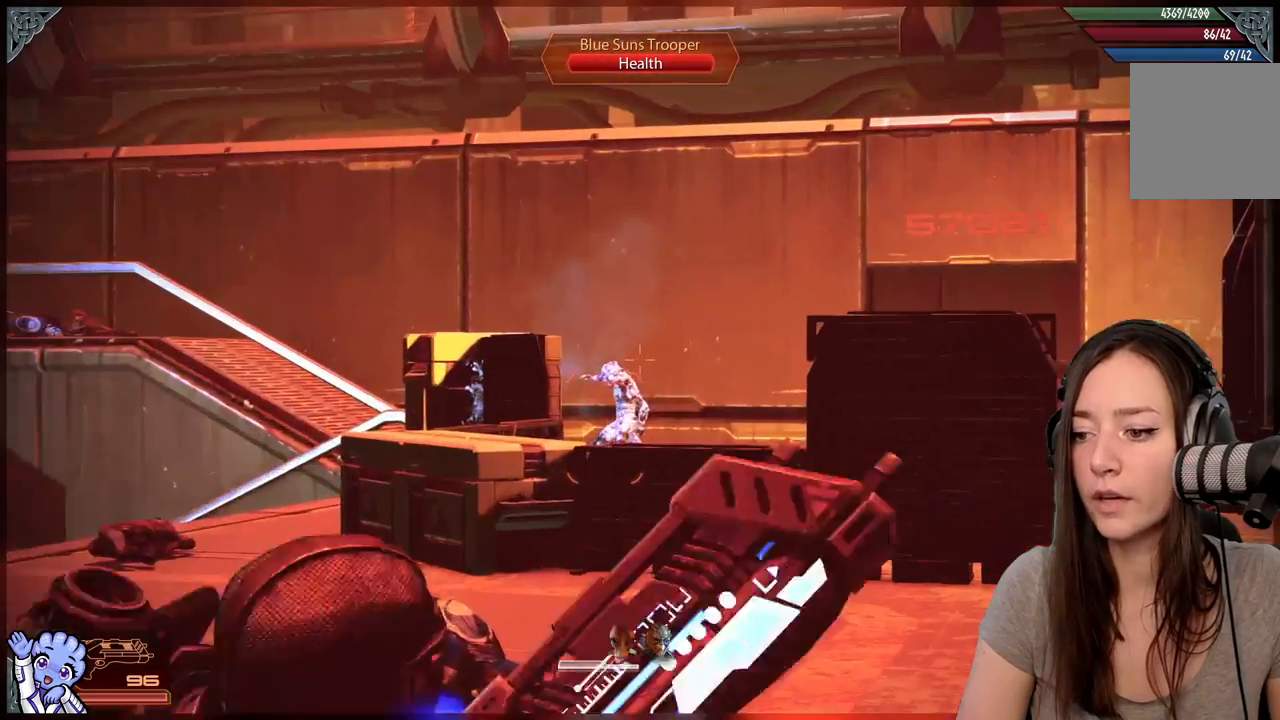
{"buttons": ["L2"], "left_stick": "center", "right_stick": "center", "events": [[217, "right_stick", "down"], [283, "R2", "down"], [450, "right_stick", "center"], [500, "R2", "up"]]}
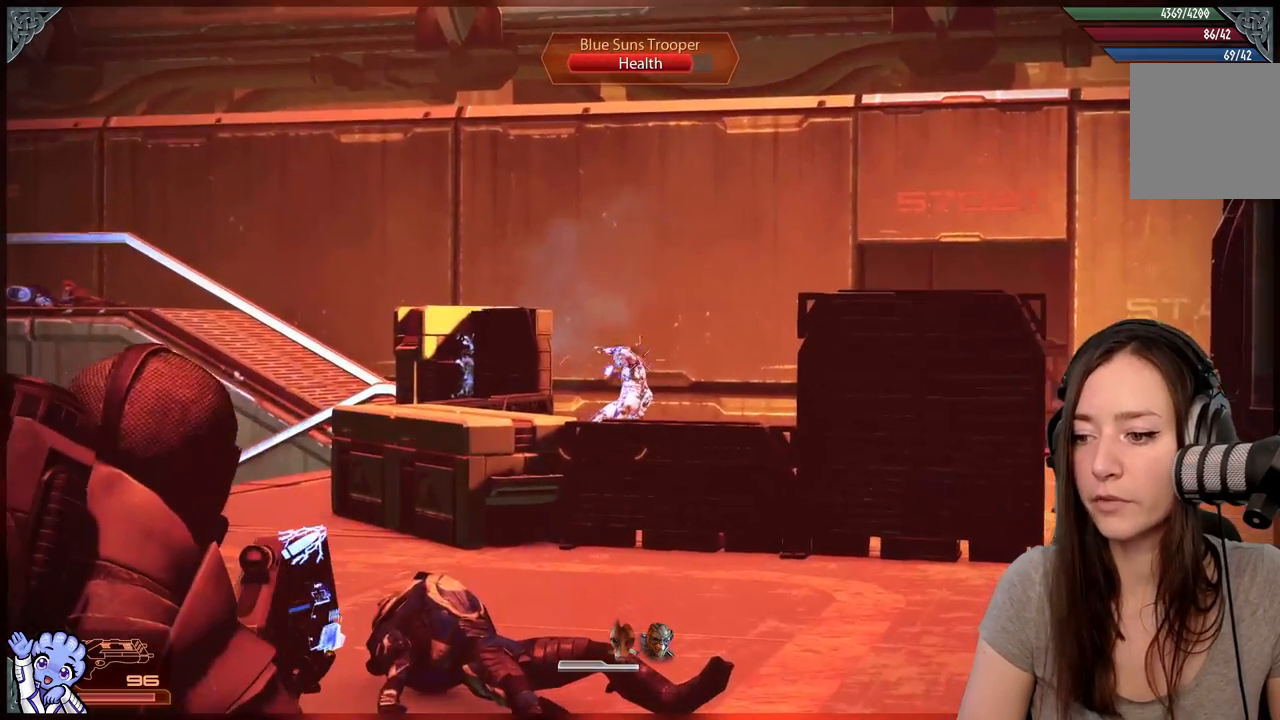
{"buttons": ["L2"], "left_stick": "center", "right_stick": "center", "events": [[67, "R2", "down"], [150, "right_stick", "down-left"], [200, "right_stick", "down"], [333, "R2", "up"], [383, "right_stick", "center"]]}